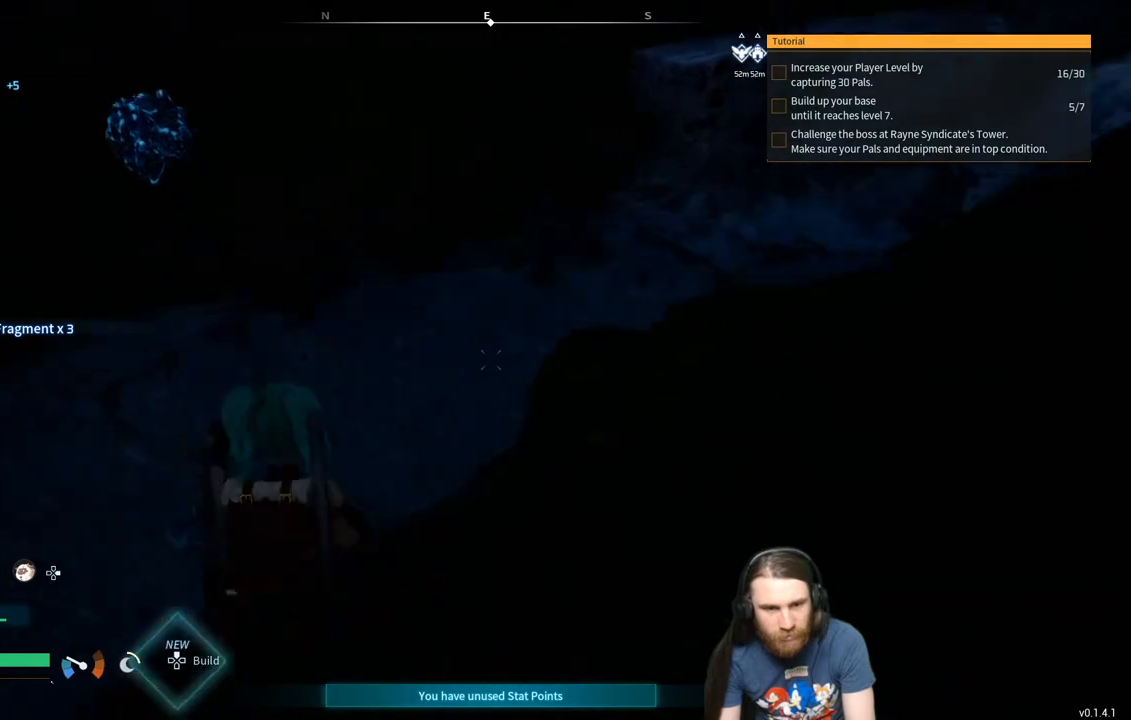
Gameplay with a controller (Xbox layout); each line is a JSON object with the inputs held at the frame after it. "events" lists button and stick changes between this image and that frame as [ms after this image, input, new state], when the widget could be followed in between.
{"buttons": ["A"], "left_stick": "up-left", "right_stick": "center", "events": [[33, "right_stick", "up"], [200, "right_stick", "center"], [217, "left_stick", "up"], [433, "left_stick", "up-left"], [450, "A", "down"]]}
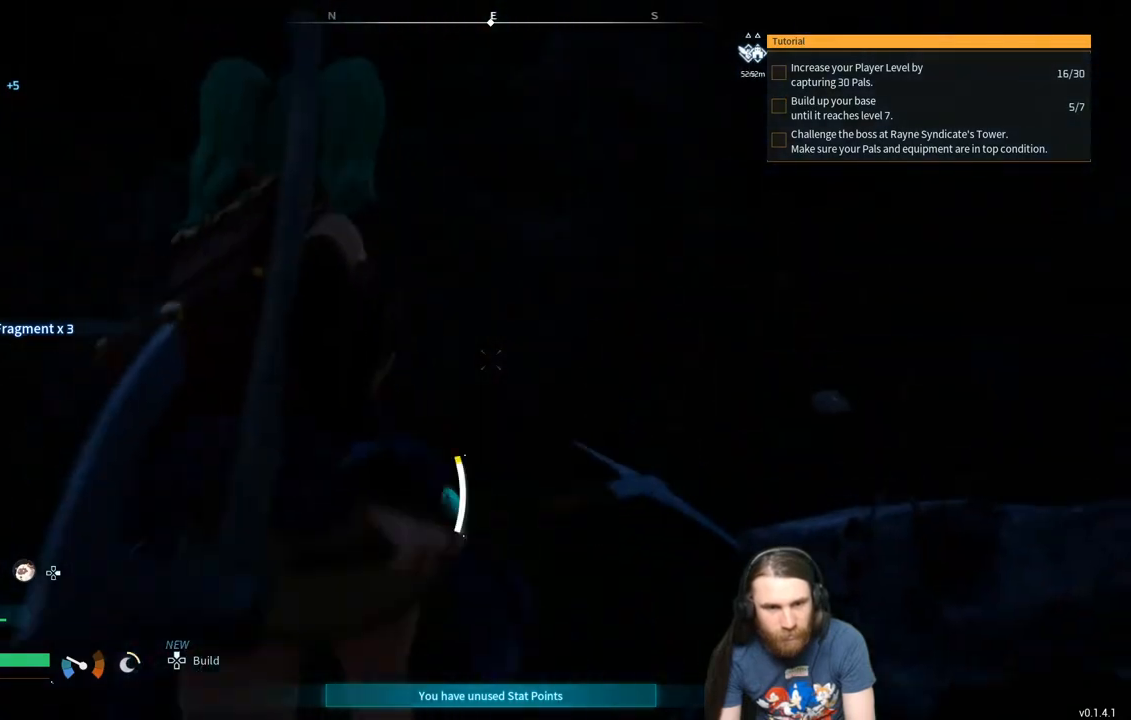
{"buttons": [], "left_stick": "up-left", "right_stick": "down", "events": [[150, "A", "up"], [367, "right_stick", "down"]]}
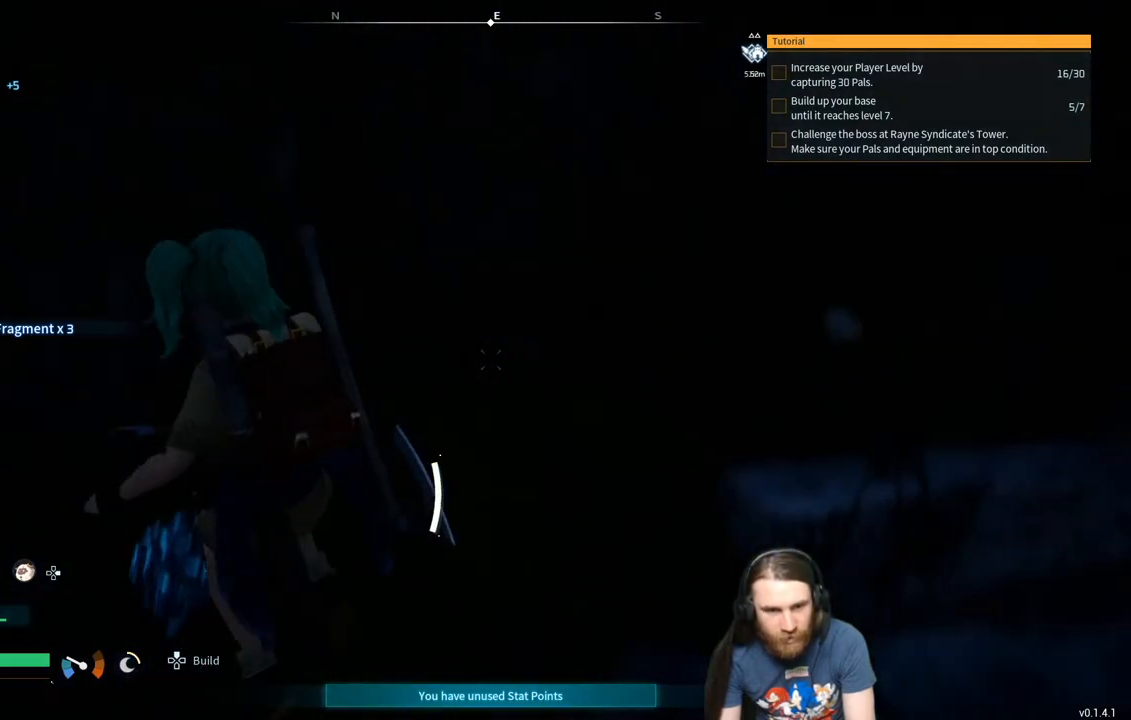
{"buttons": [], "left_stick": "up-left", "right_stick": "center", "events": [[33, "right_stick", "center"], [150, "right_stick", "left"], [267, "right_stick", "center"]]}
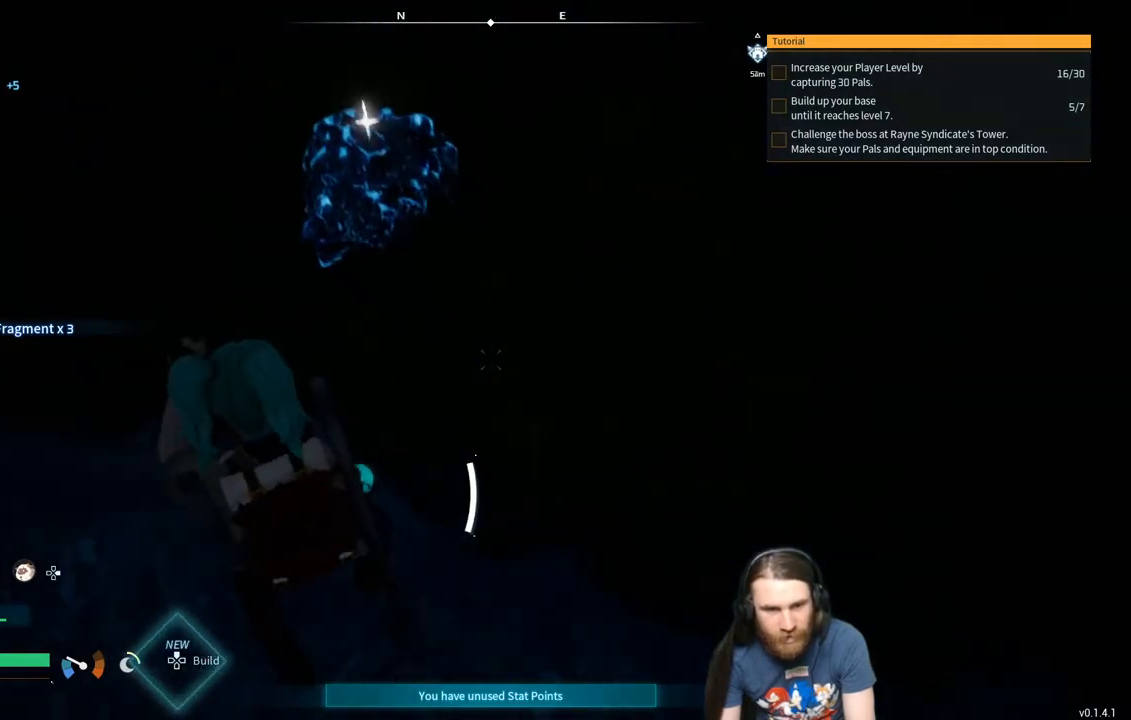
{"buttons": [], "left_stick": "up-left", "right_stick": "center", "events": [[50, "right_stick", "up"], [150, "right_stick", "center"]]}
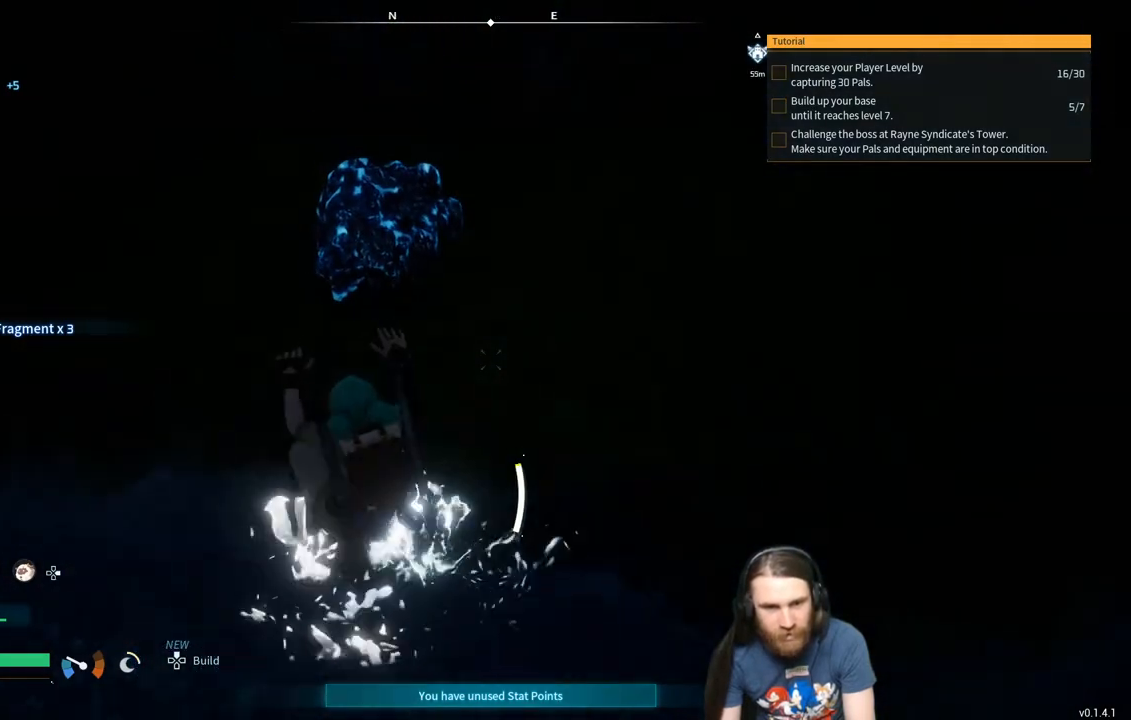
{"buttons": [], "left_stick": "up-left", "right_stick": "center", "events": [[217, "A", "down"], [333, "A", "up"]]}
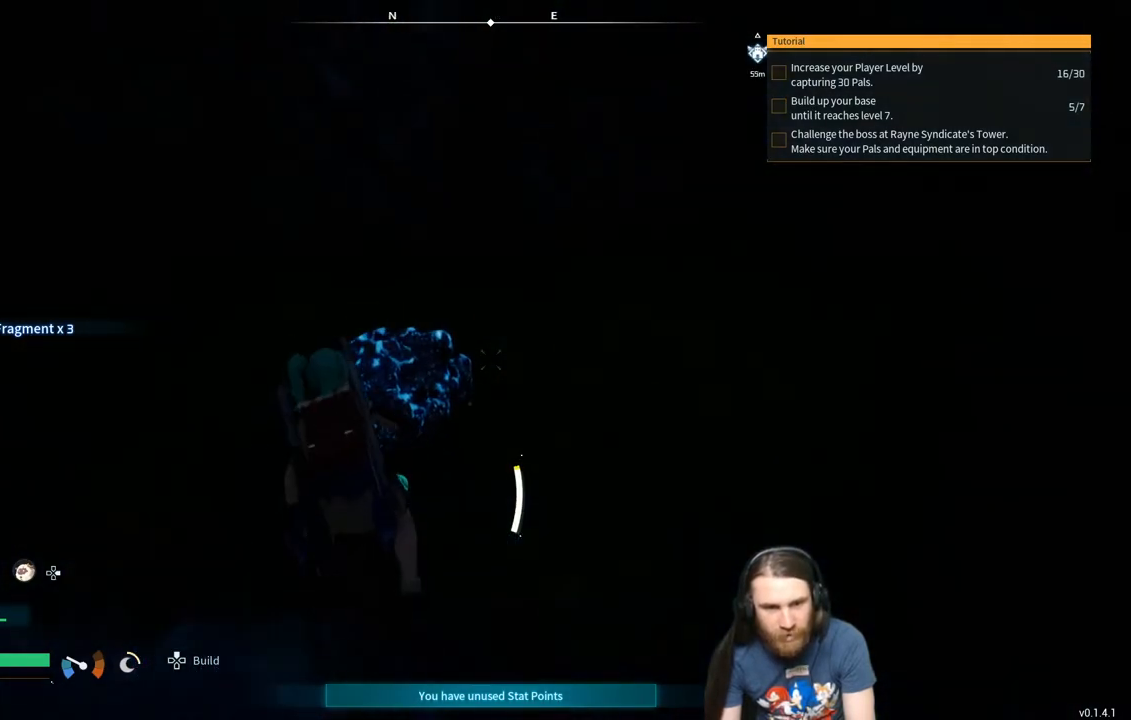
{"buttons": [], "left_stick": "left", "right_stick": "right", "events": [[183, "right_stick", "right"], [267, "left_stick", "left"], [300, "right_stick", "center"], [433, "right_stick", "right"]]}
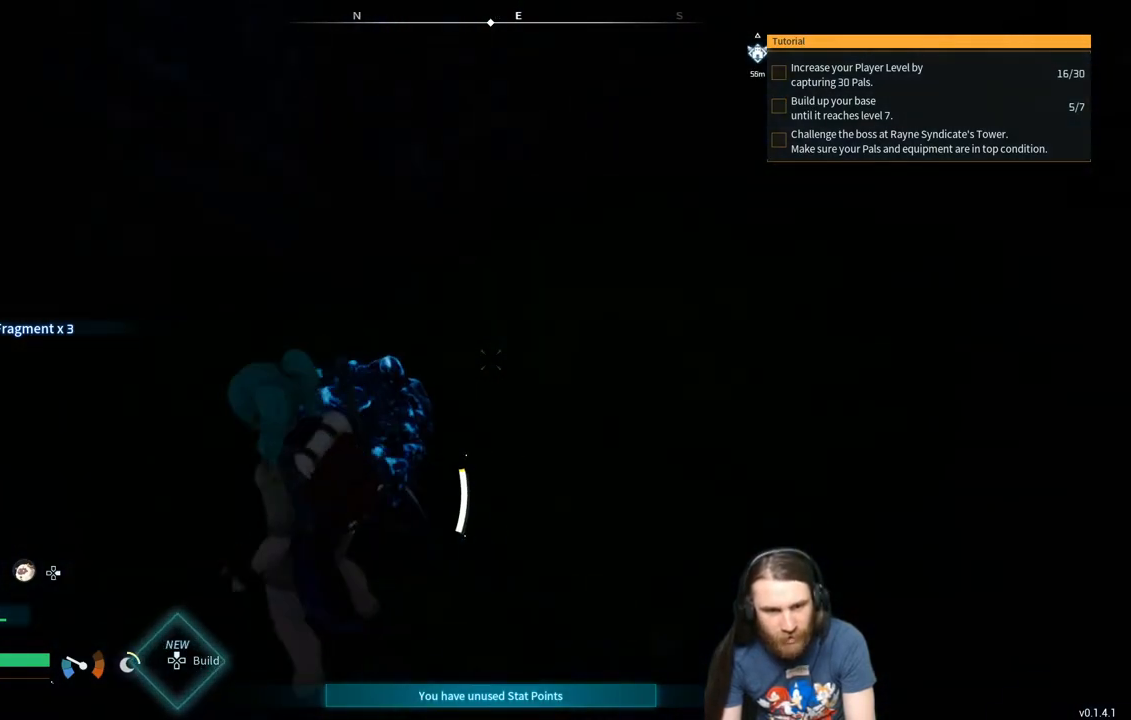
{"buttons": ["R2"], "left_stick": "center", "right_stick": "right", "events": [[50, "right_stick", "center"], [283, "R2", "down"], [300, "left_stick", "up"], [350, "left_stick", "center"], [433, "right_stick", "right"]]}
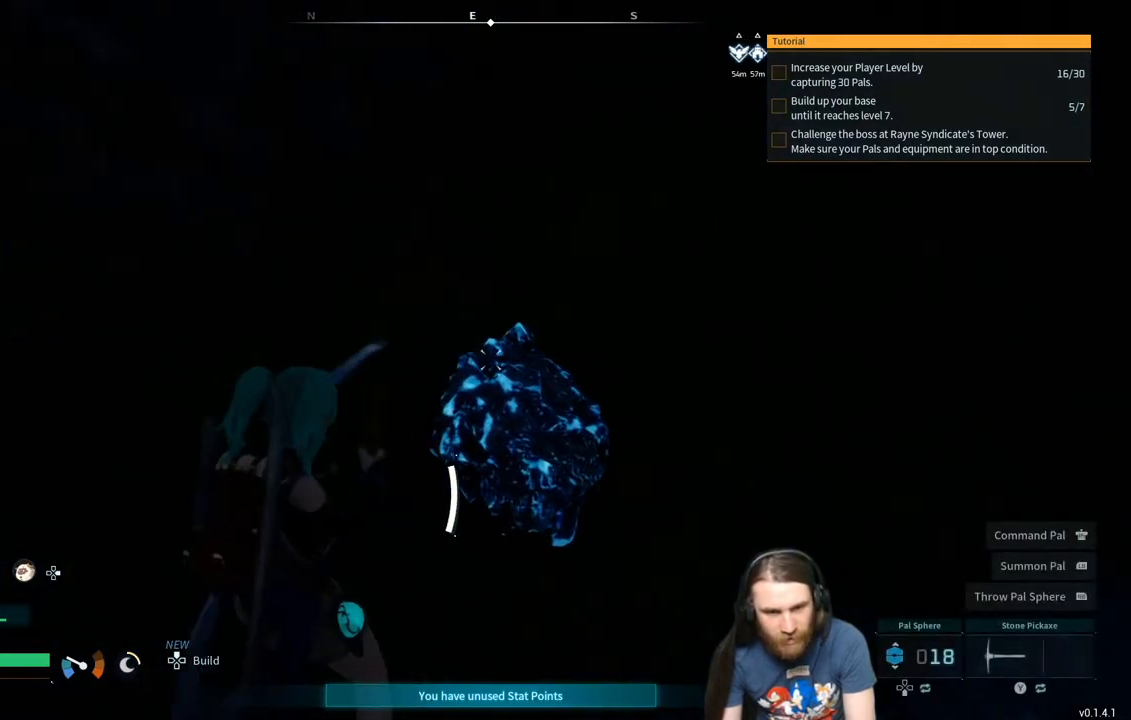
{"buttons": ["R2"], "left_stick": "up-left", "right_stick": "center", "events": [[50, "right_stick", "center"], [433, "left_stick", "up-left"]]}
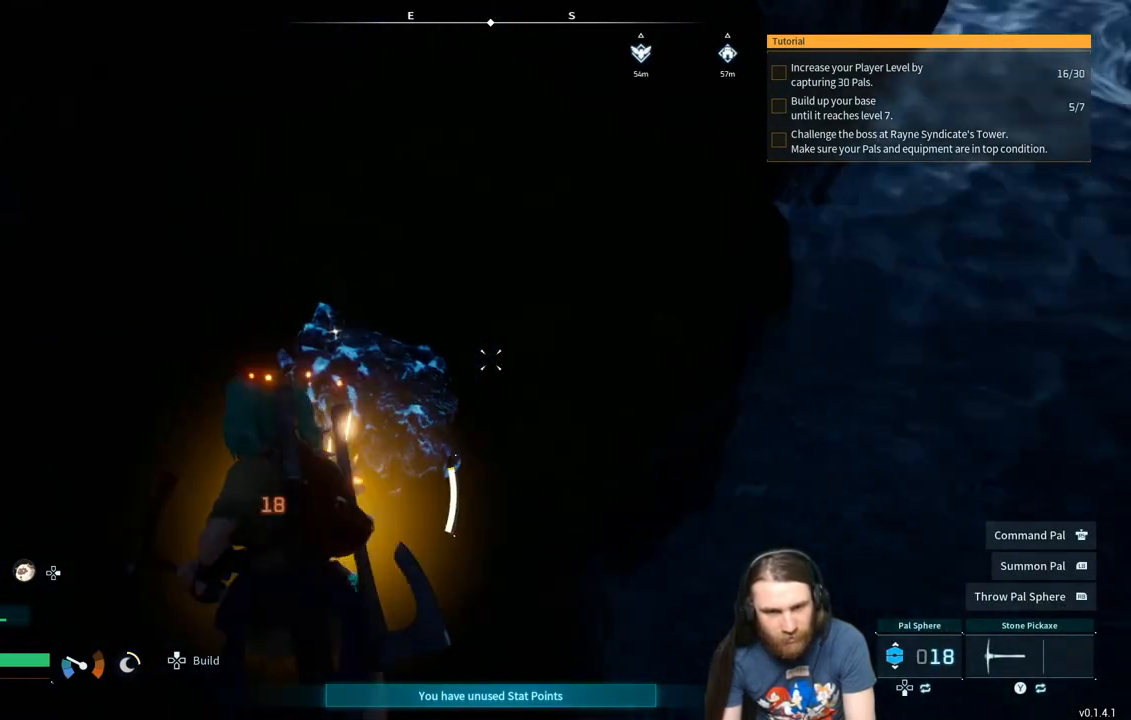
{"buttons": ["R2"], "left_stick": "center", "right_stick": "center", "events": [[83, "left_stick", "center"]]}
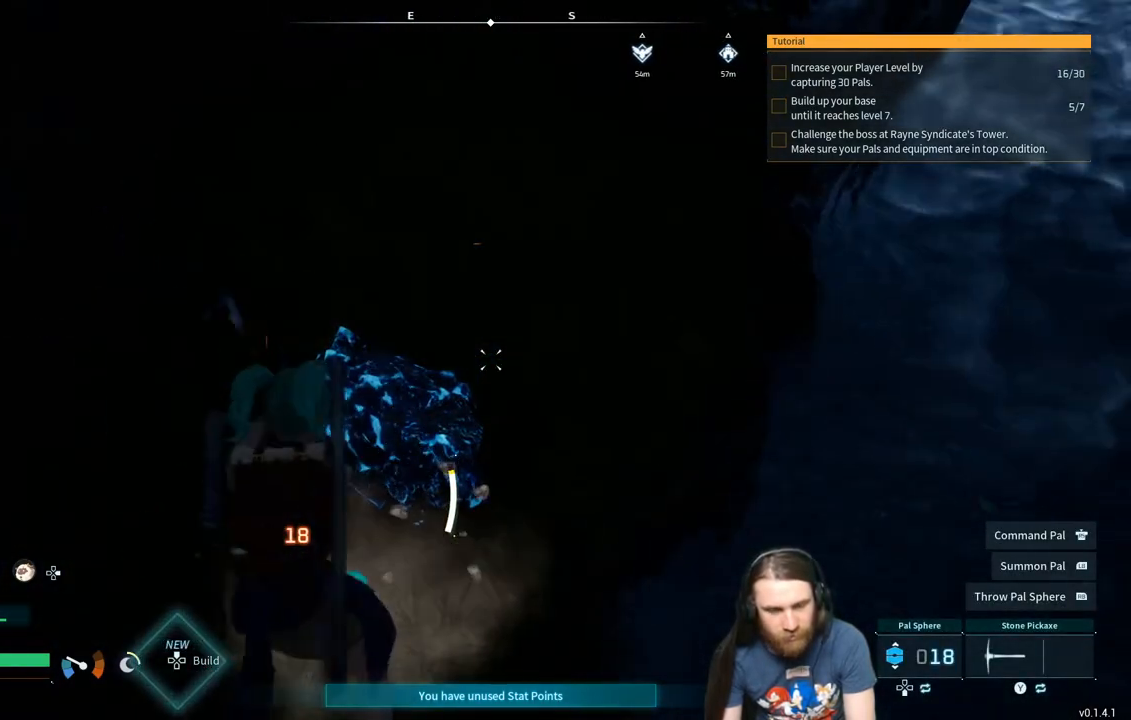
{"buttons": ["R2"], "left_stick": "center", "right_stick": "center", "events": []}
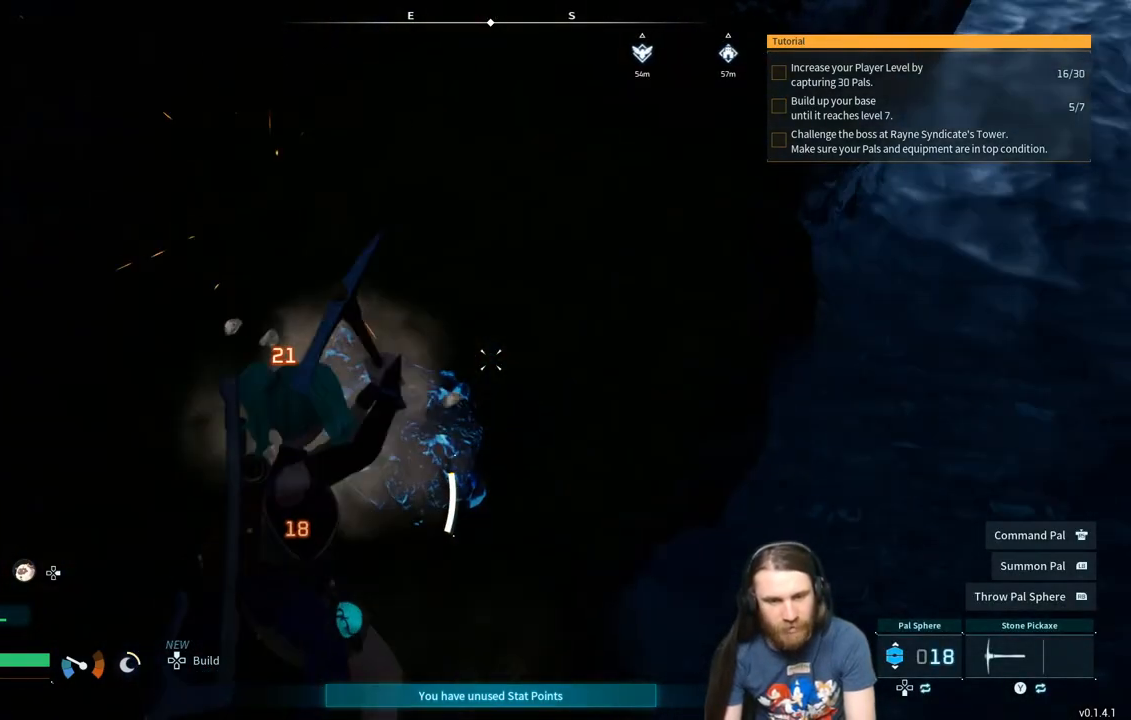
{"buttons": ["R2"], "left_stick": "center", "right_stick": "center", "events": []}
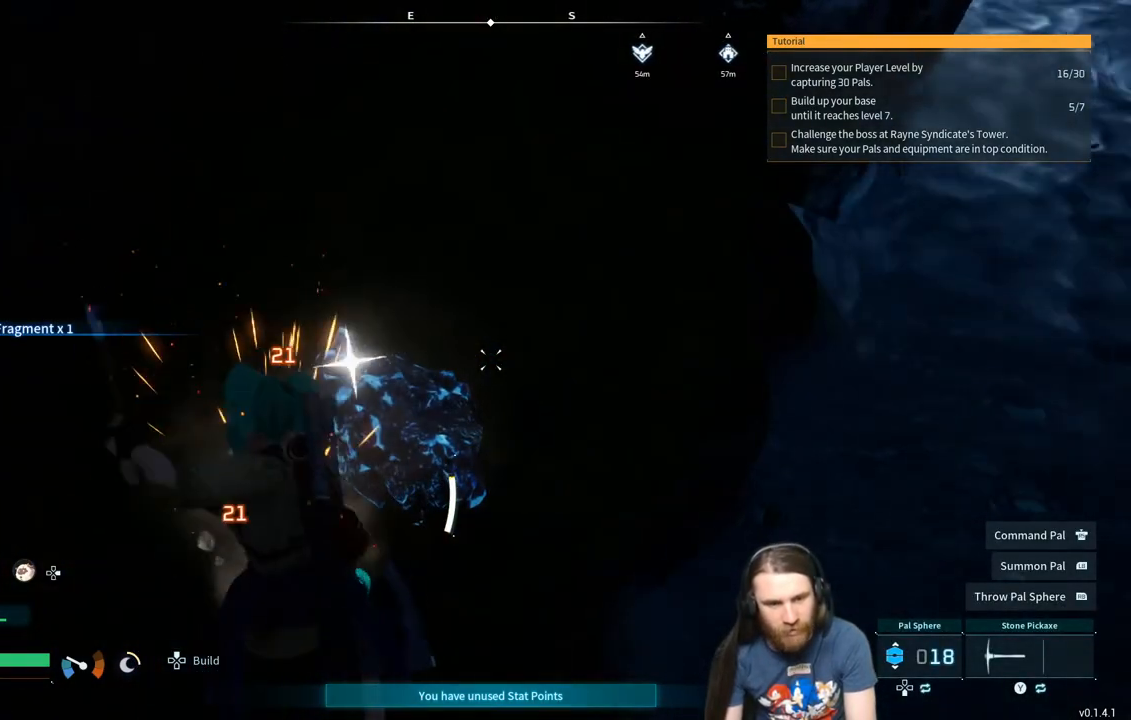
{"buttons": ["R2"], "left_stick": "center", "right_stick": "center", "events": []}
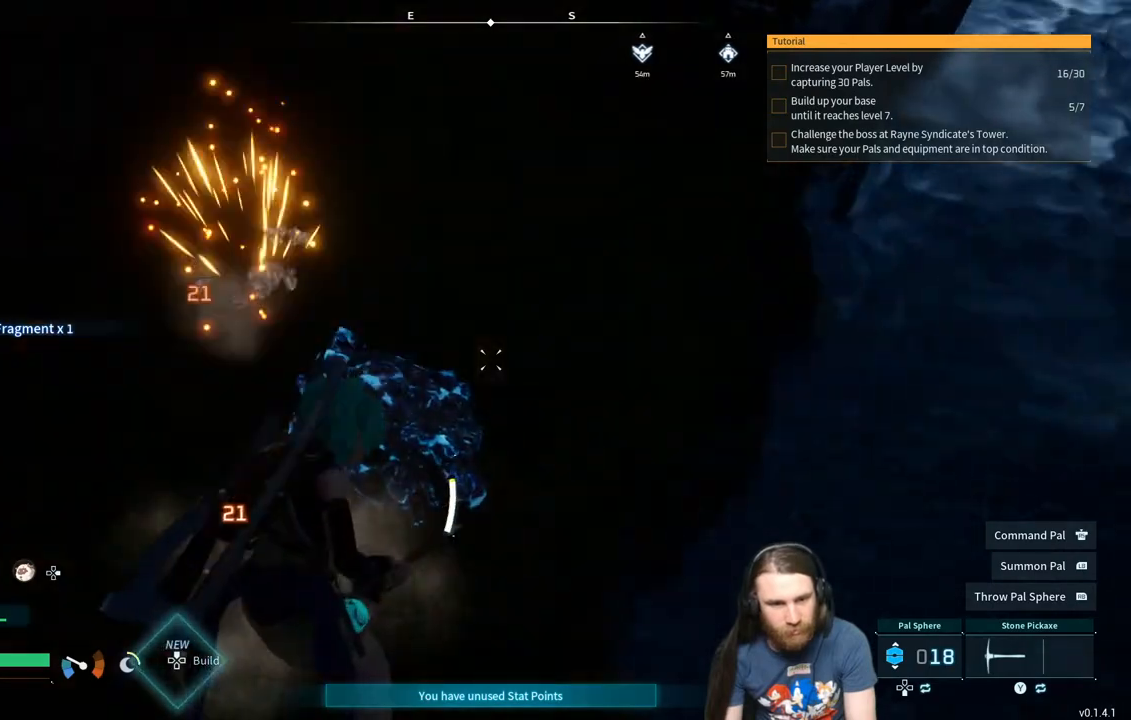
{"buttons": ["R2"], "left_stick": "center", "right_stick": "center", "events": []}
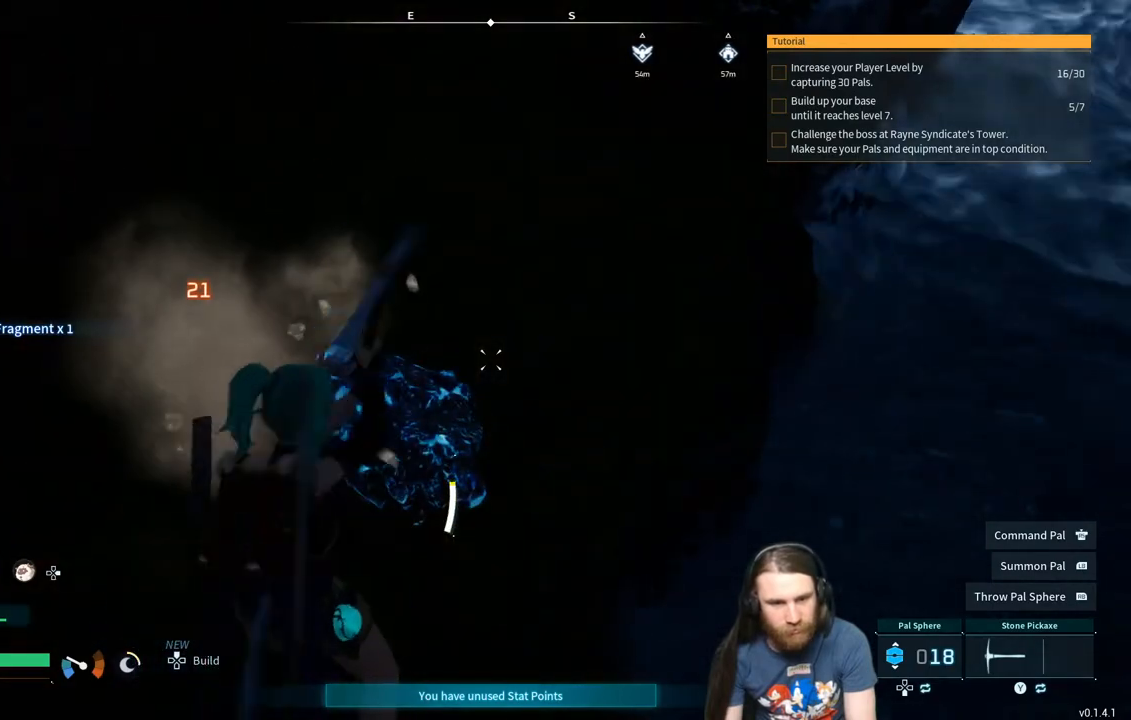
{"buttons": ["R2"], "left_stick": "center", "right_stick": "center", "events": []}
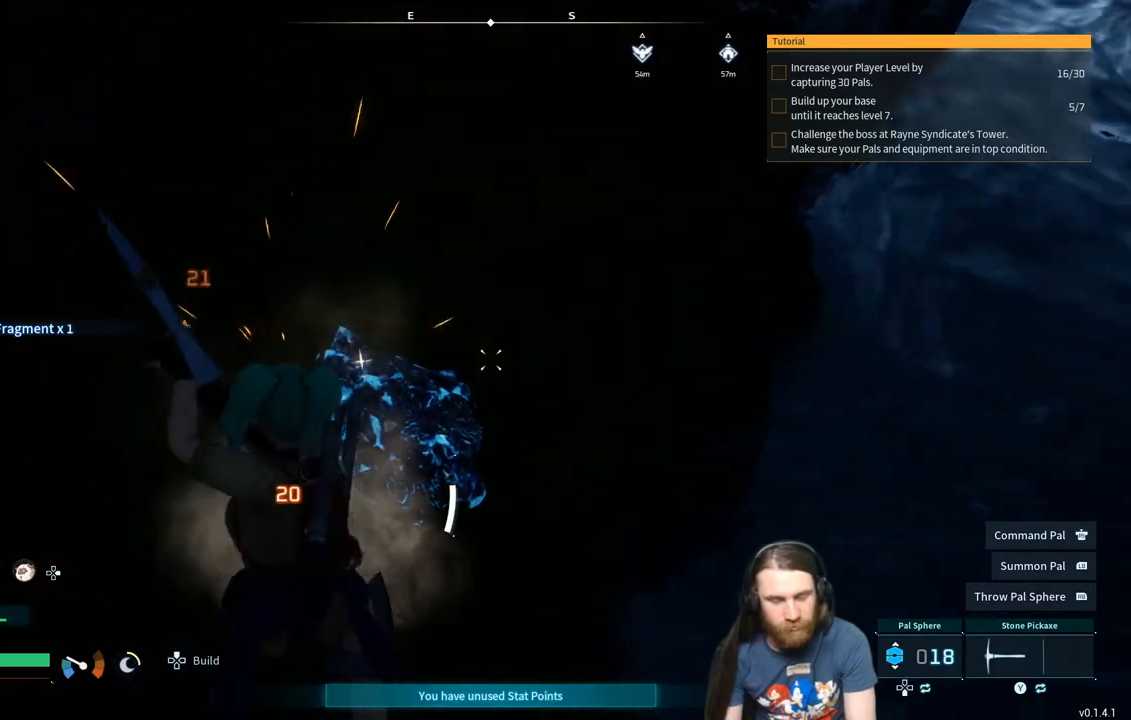
{"buttons": ["R2"], "left_stick": "center", "right_stick": "center", "events": []}
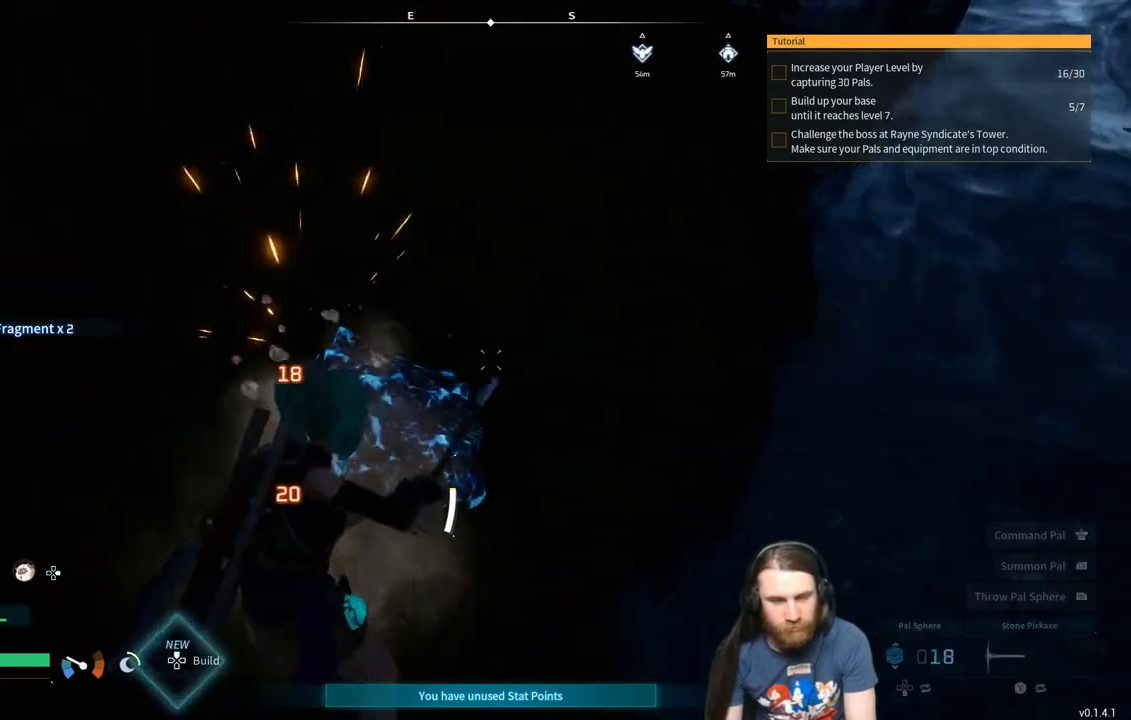
{"buttons": ["R2"], "left_stick": "center", "right_stick": "center", "events": []}
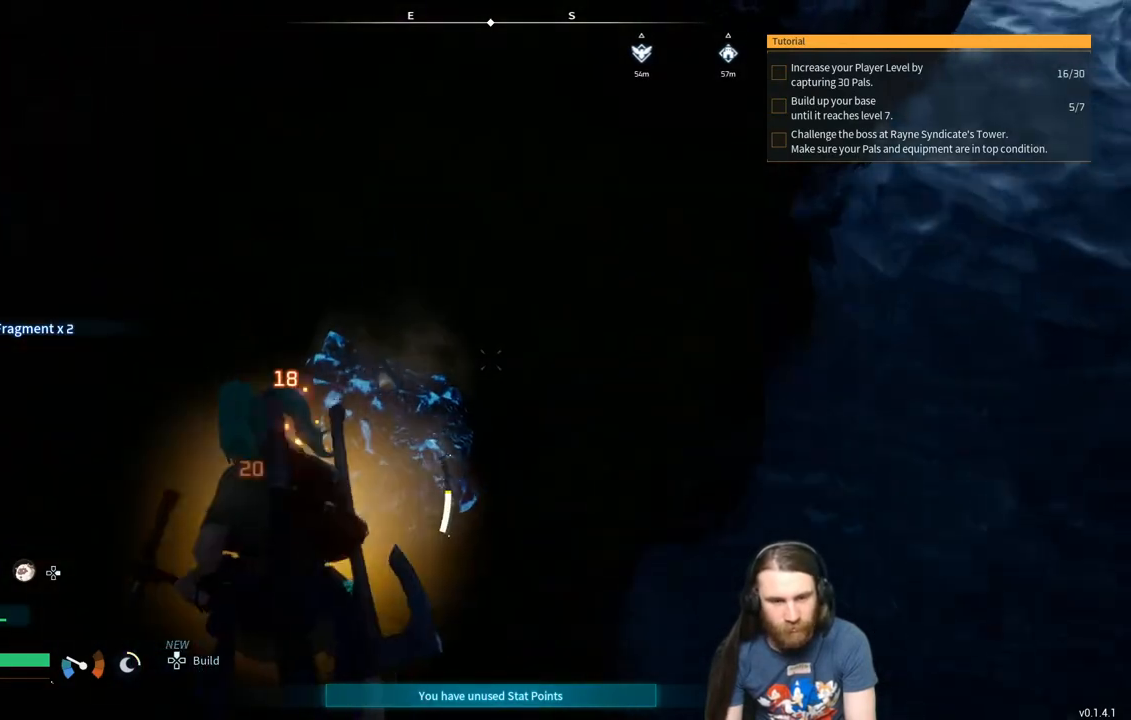
{"buttons": ["R2"], "left_stick": "center", "right_stick": "center", "events": []}
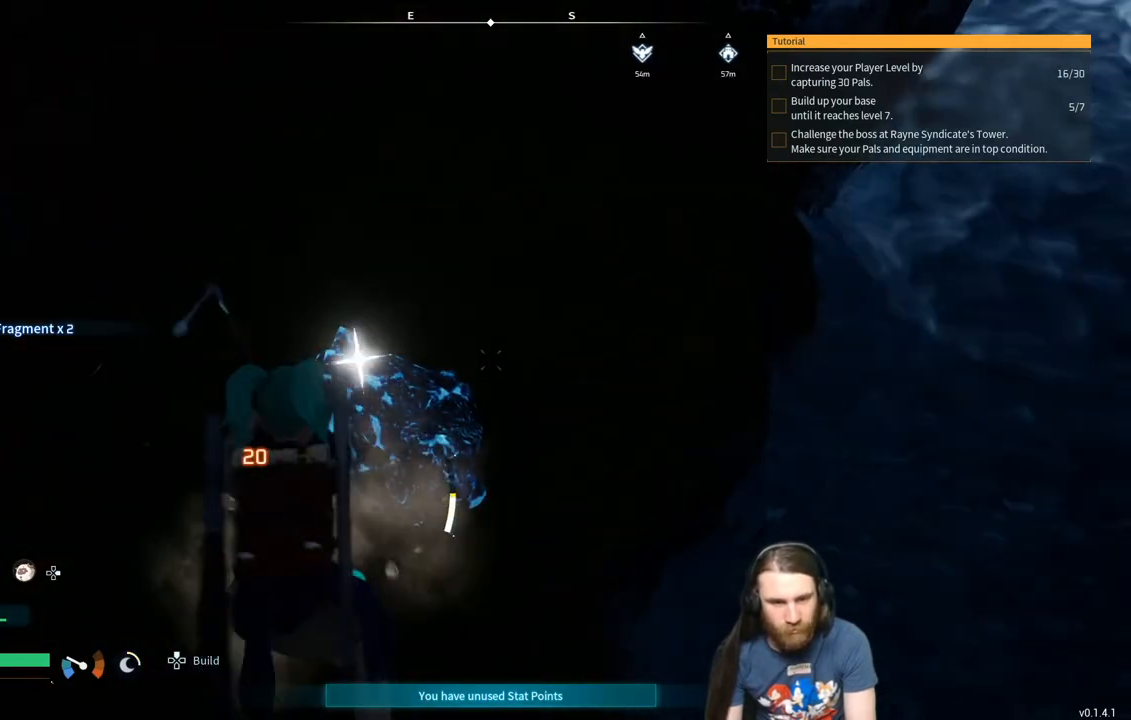
{"buttons": ["R2"], "left_stick": "center", "right_stick": "center", "events": []}
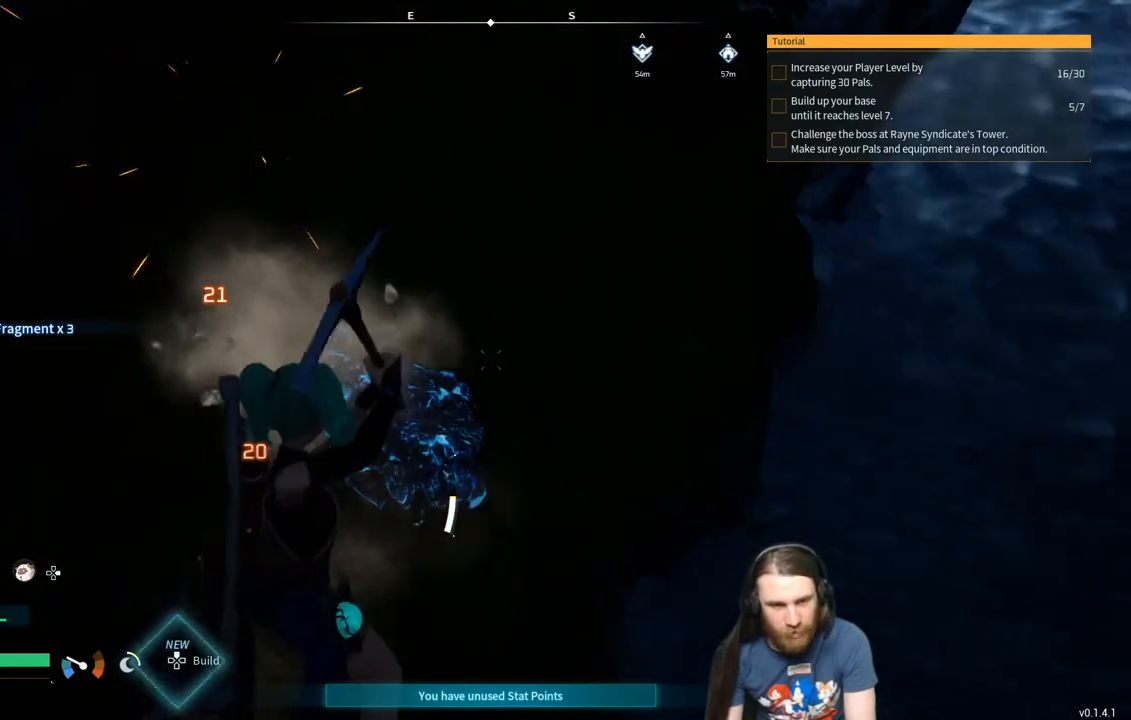
{"buttons": ["R2"], "left_stick": "center", "right_stick": "center", "events": []}
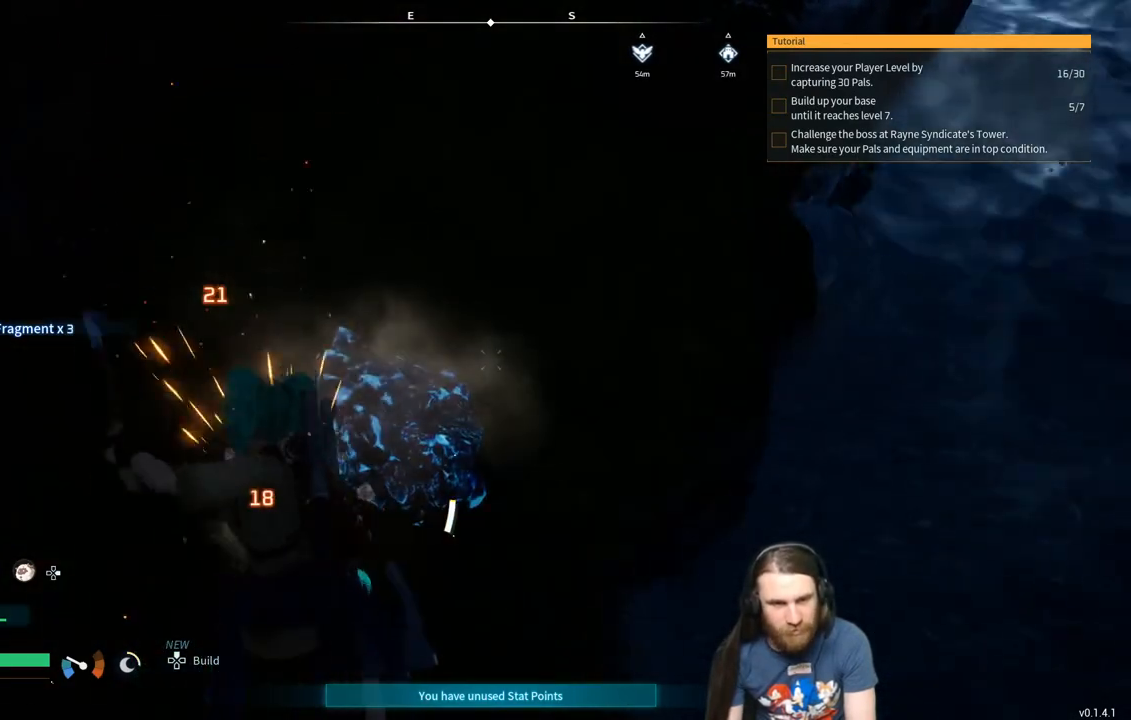
{"buttons": ["R2"], "left_stick": "center", "right_stick": "center", "events": []}
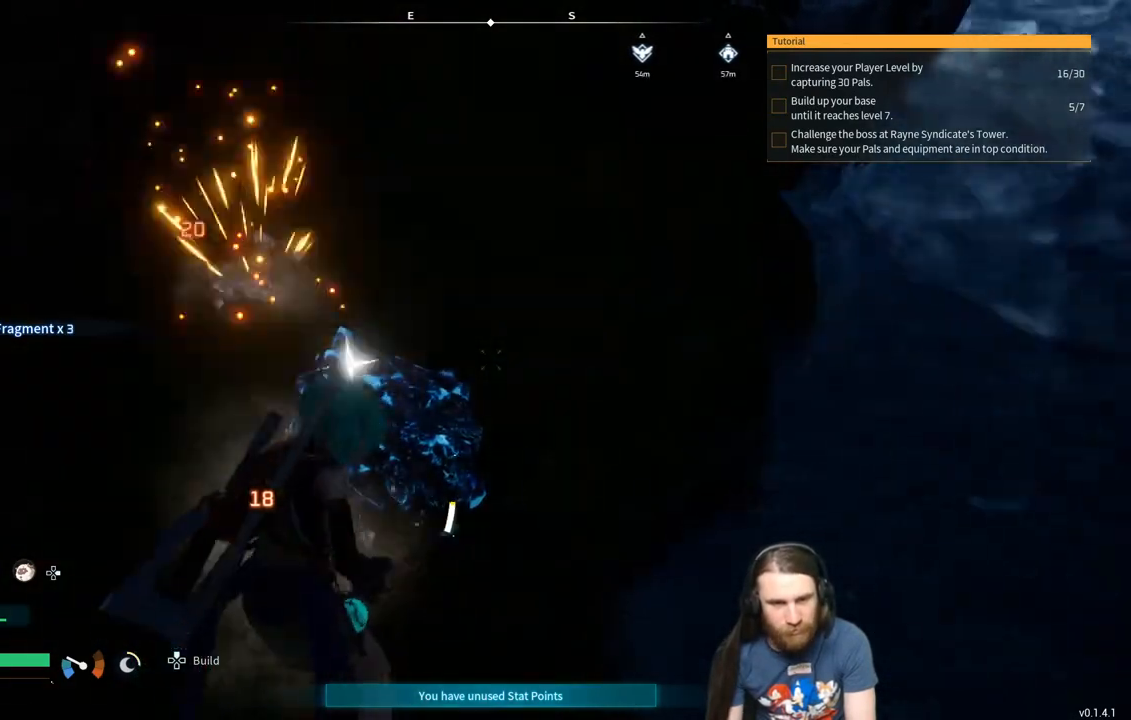
{"buttons": ["R2"], "left_stick": "center", "right_stick": "center", "events": []}
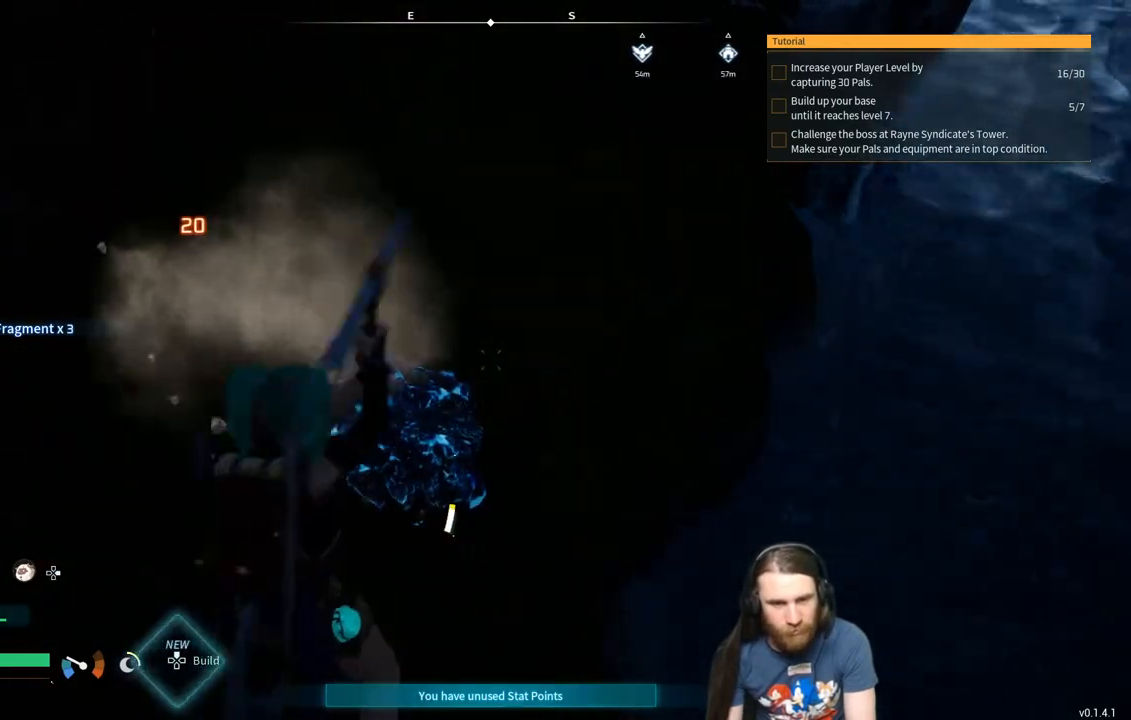
{"buttons": ["R2"], "left_stick": "center", "right_stick": "center", "events": []}
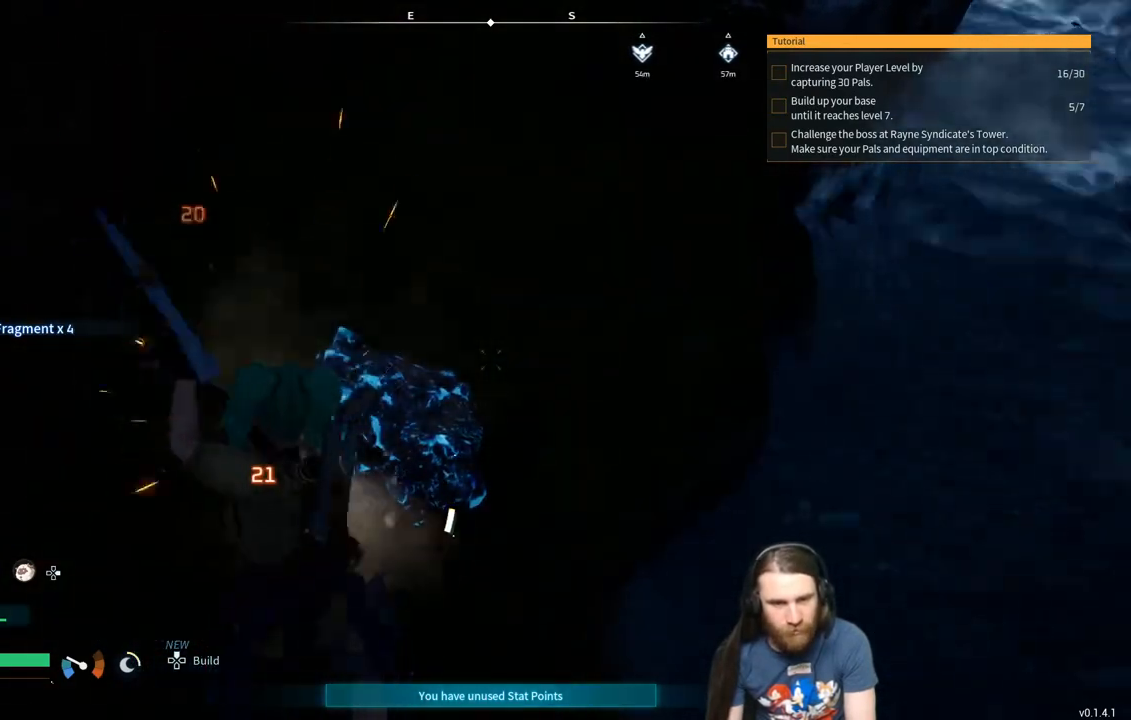
{"buttons": ["R2"], "left_stick": "center", "right_stick": "center", "events": []}
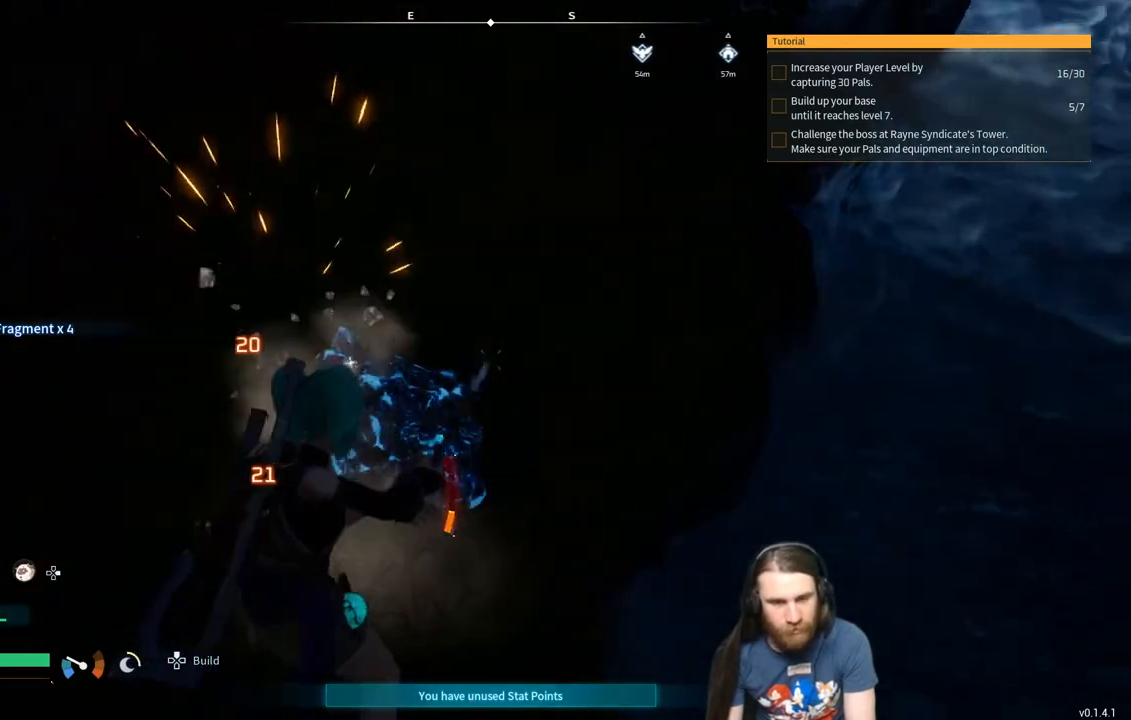
{"buttons": ["R2"], "left_stick": "center", "right_stick": "center", "events": []}
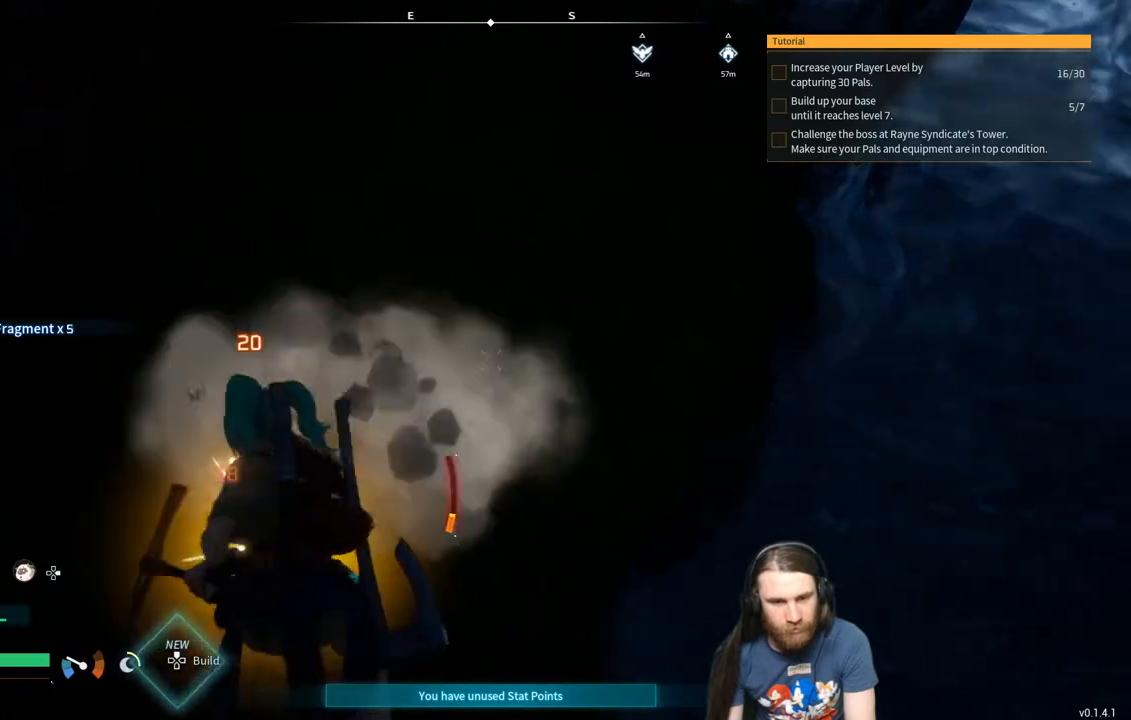
{"buttons": [], "left_stick": "center", "right_stick": "up-left", "events": [[317, "R2", "up"], [500, "right_stick", "up-left"]]}
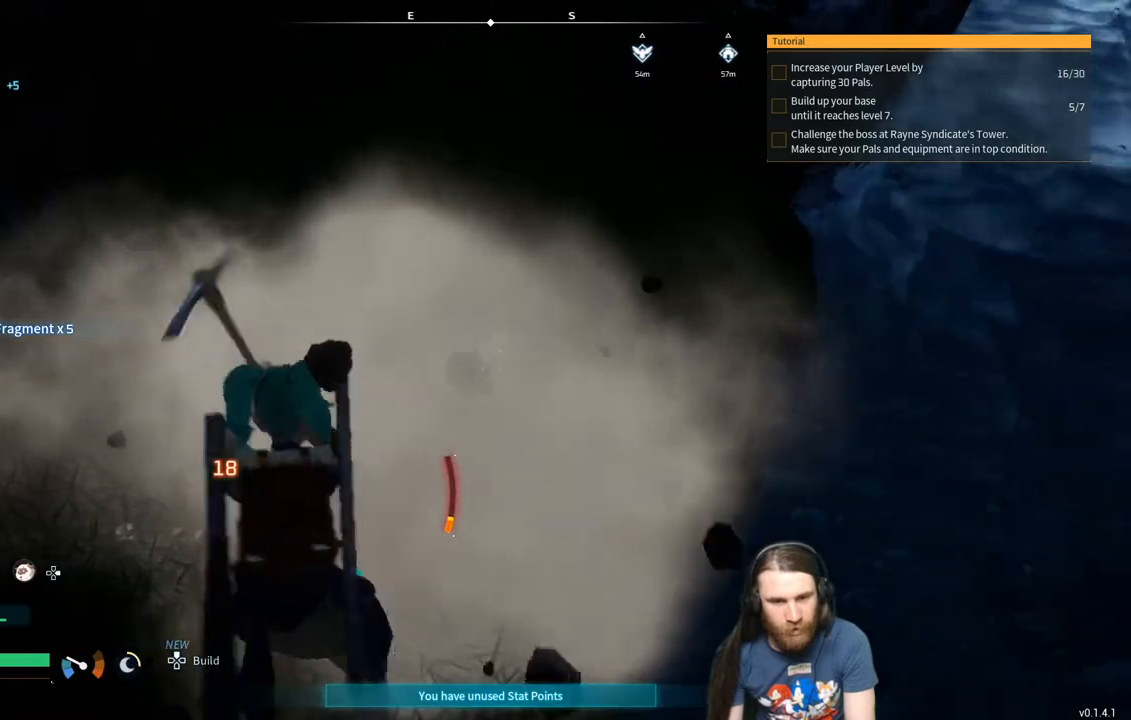
{"buttons": [], "left_stick": "center", "right_stick": "up", "events": [[250, "right_stick", "center"], [483, "right_stick", "up"]]}
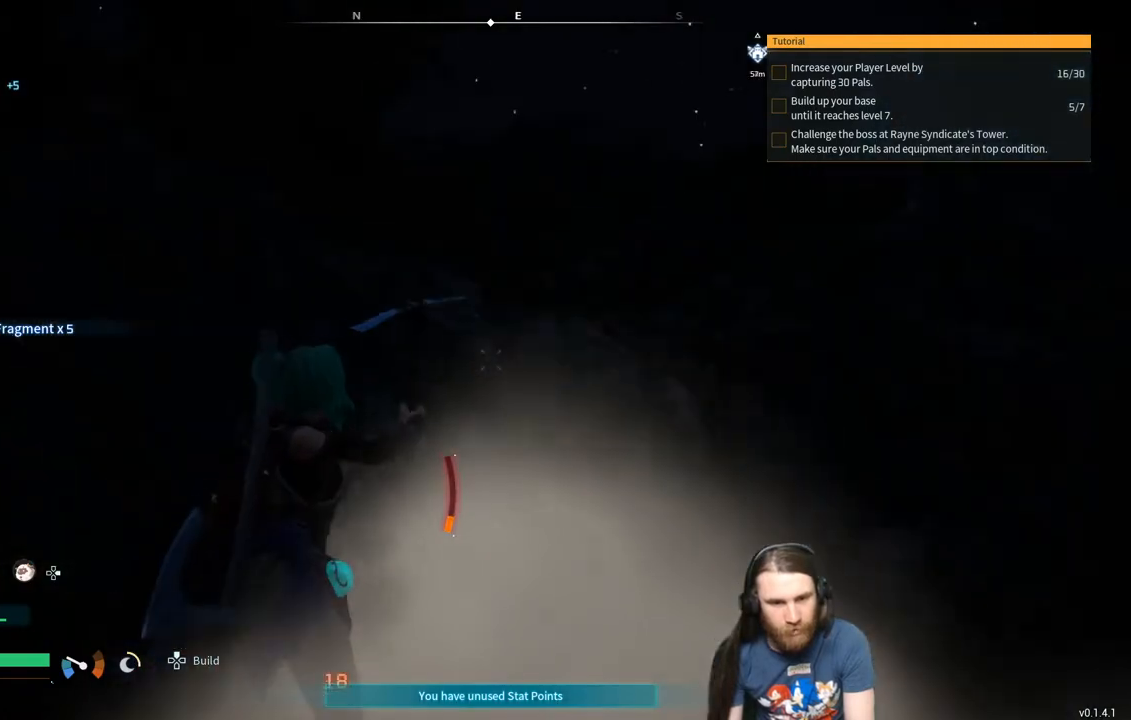
{"buttons": [], "left_stick": "center", "right_stick": "center", "events": [[100, "right_stick", "center"]]}
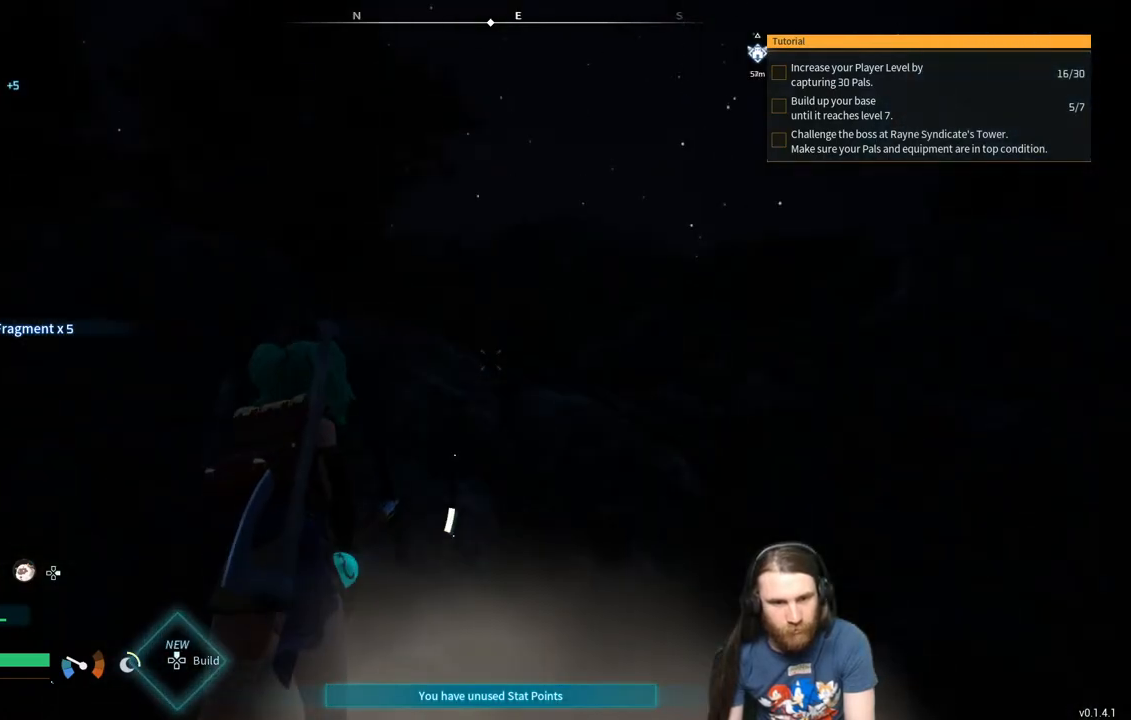
{"buttons": [], "left_stick": "center", "right_stick": "center", "events": []}
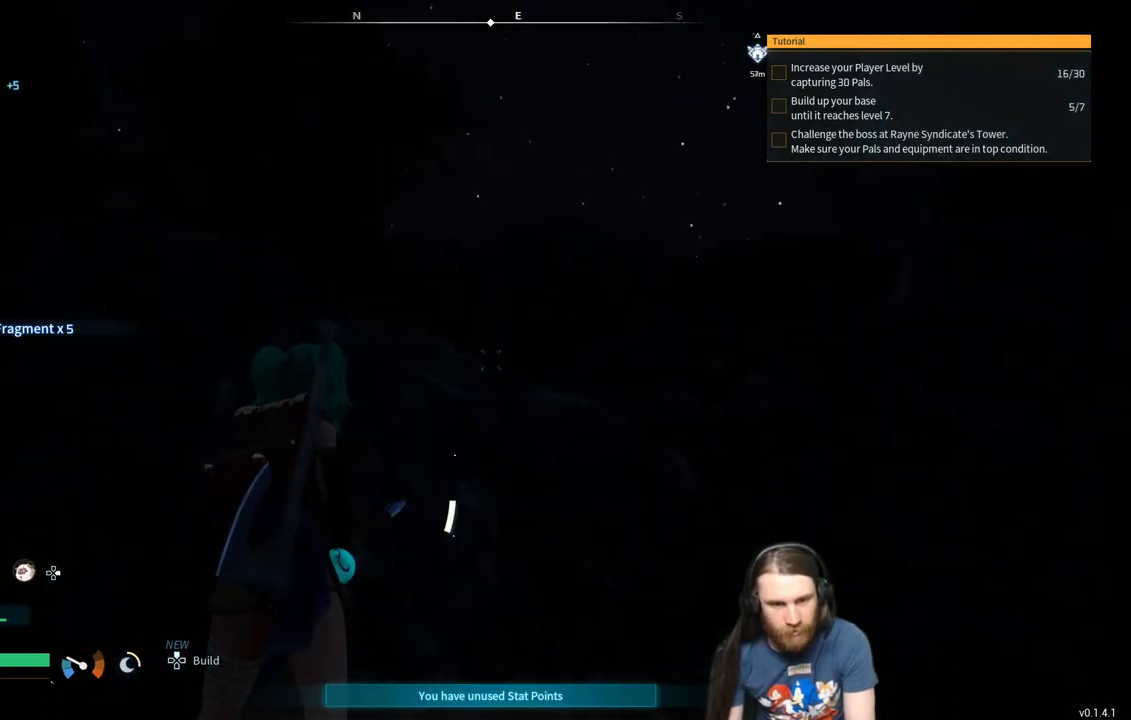
{"buttons": [], "left_stick": "center", "right_stick": "left", "events": [[133, "right_stick", "down-left"], [267, "right_stick", "center"], [350, "right_stick", "left"]]}